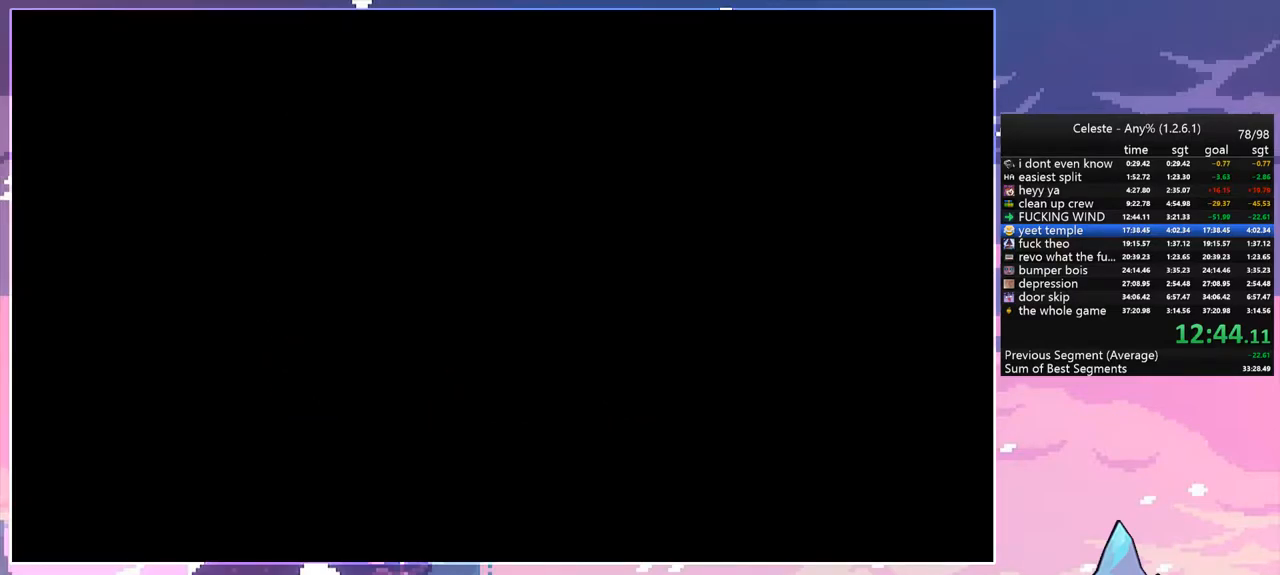
Gameplay with keyboard; each line is a JSON object with the keys held at the frame after it. "events" lists presses ("down") and releases ("up") of "dash", "down", "grab", "jump", "left", "menu", "right", "skip", "space" and "up" between this image and that frame as [ms after this image, input, new state], when the widget could be followed in between. No other keys are recorded. Mouse input is not recorded. Key names are as the overlay labels them; some are game actions (e.g. jump) rather than physical keys.
{"keys": ["down", "right"], "events": [[50, "down", "down"]]}
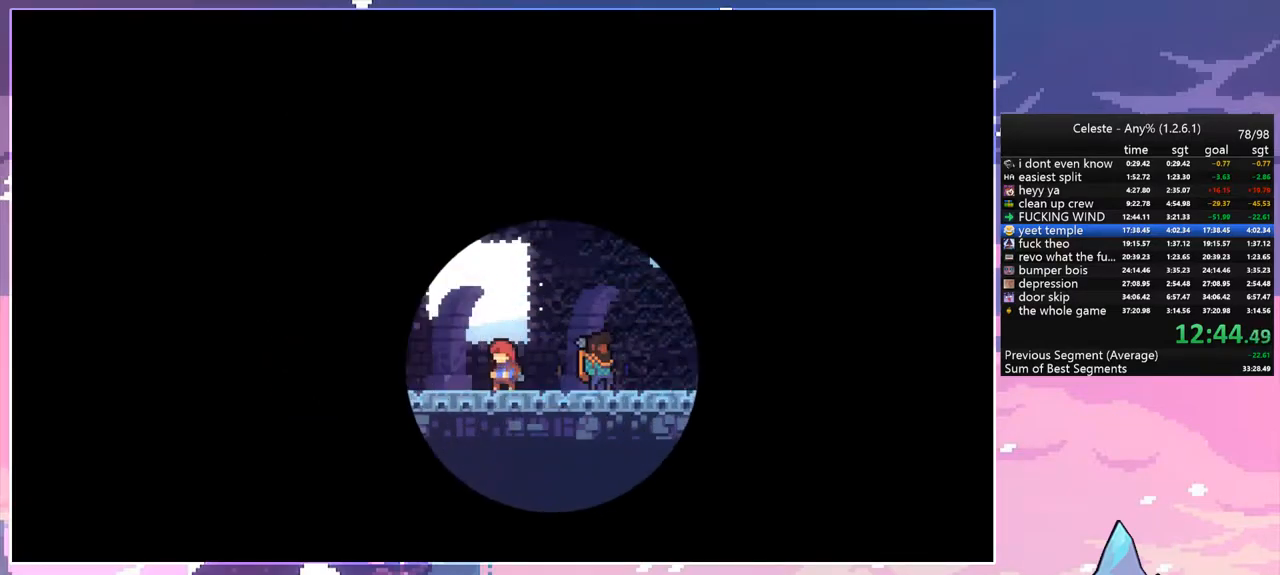
{"keys": [], "events": [[50, "down", "up"], [50, "right", "up"]]}
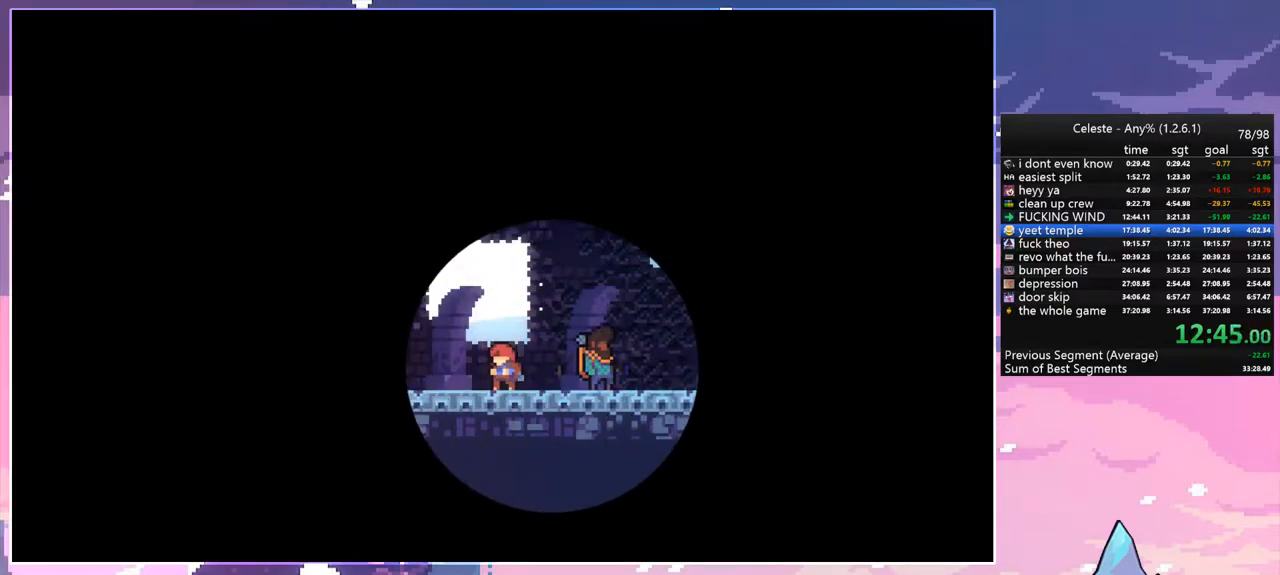
{"keys": [], "events": []}
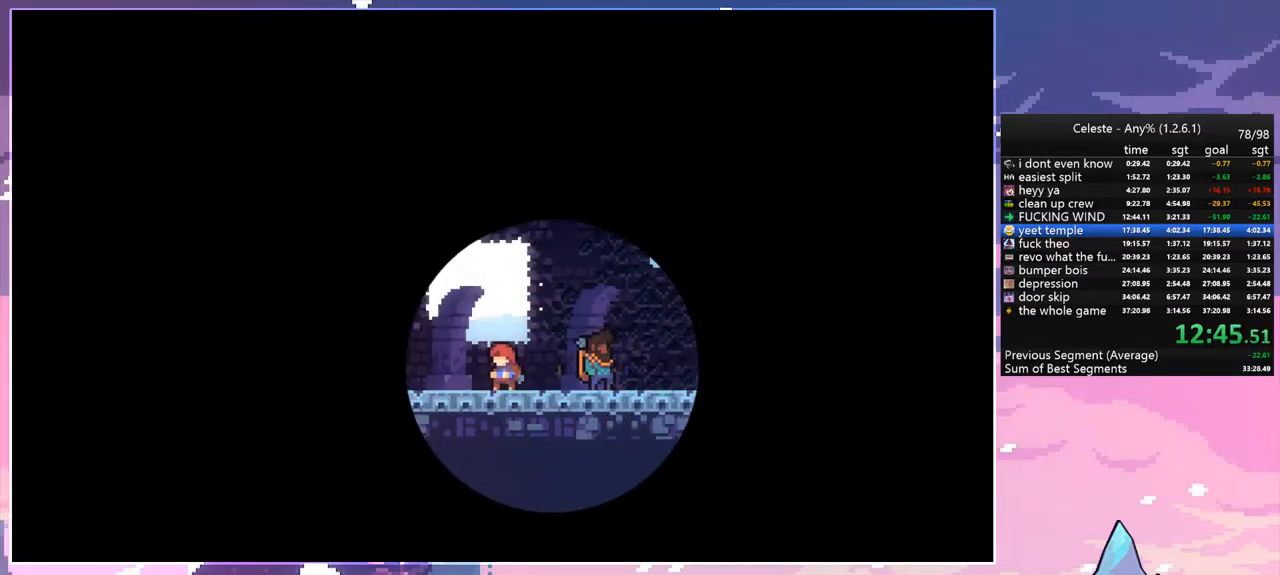
{"keys": ["menu"], "events": [[467, "menu", "down"]]}
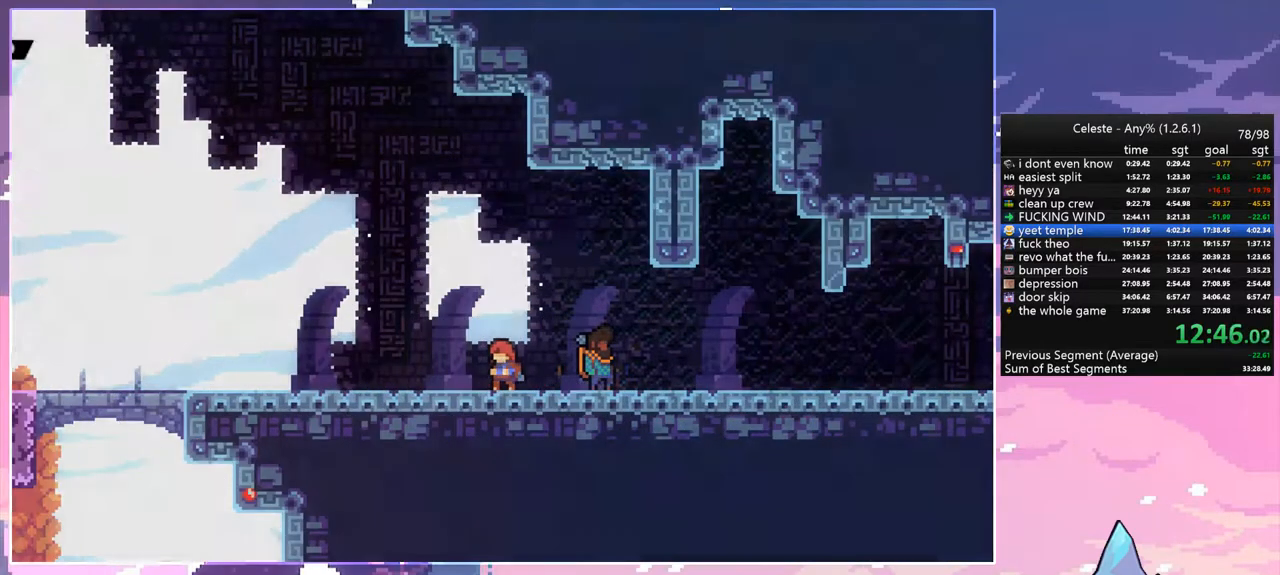
{"keys": ["down", "right"], "events": [[17, "skip", "down"], [100, "menu", "up"], [100, "skip", "up"], [333, "down", "down"], [333, "right", "down"]]}
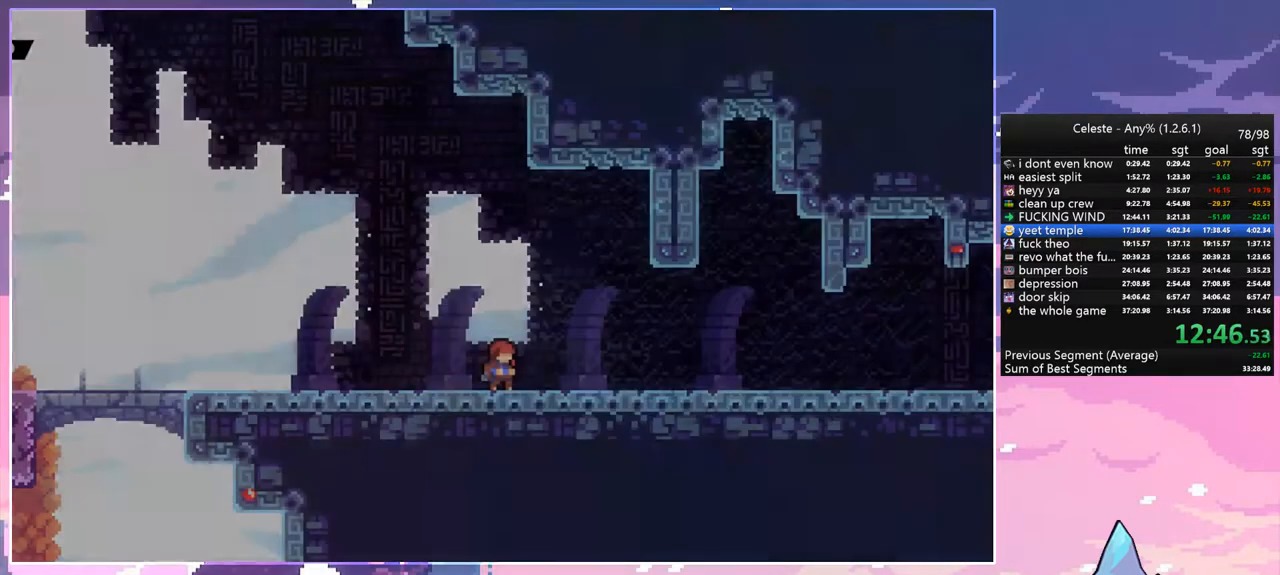
{"keys": ["right"], "events": [[67, "dash", "down"], [117, "space", "down"], [167, "dash", "up"], [217, "space", "up"], [350, "dash", "down"], [400, "space", "down"], [500, "dash", "up"], [500, "down", "up"], [500, "space", "up"]]}
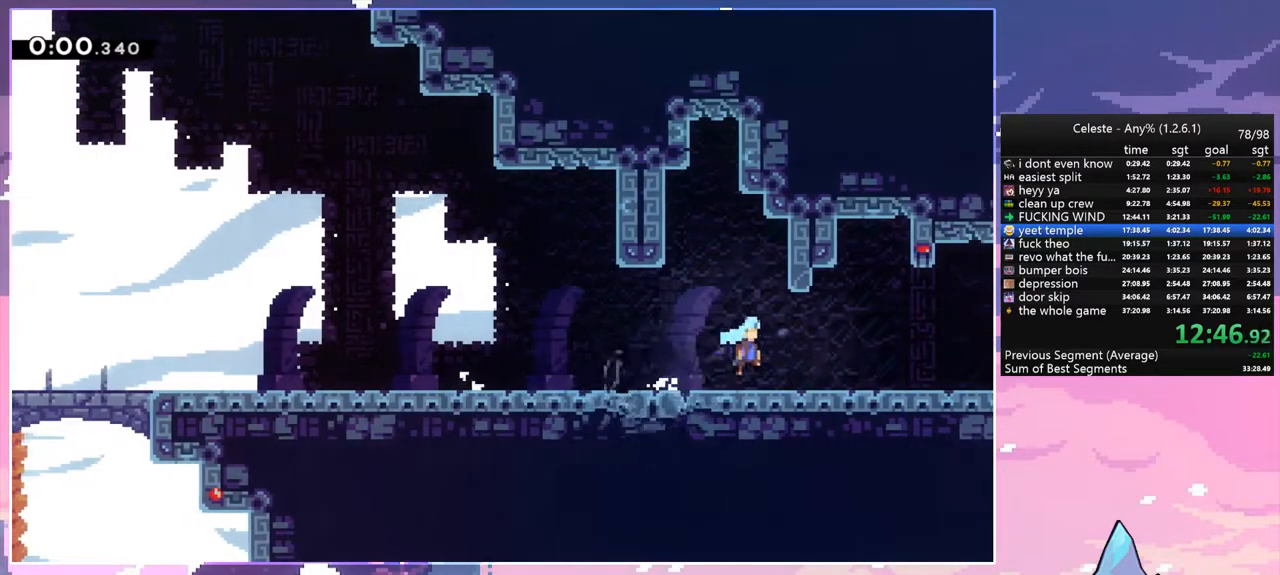
{"keys": ["right", "space"], "events": [[183, "space", "down"]]}
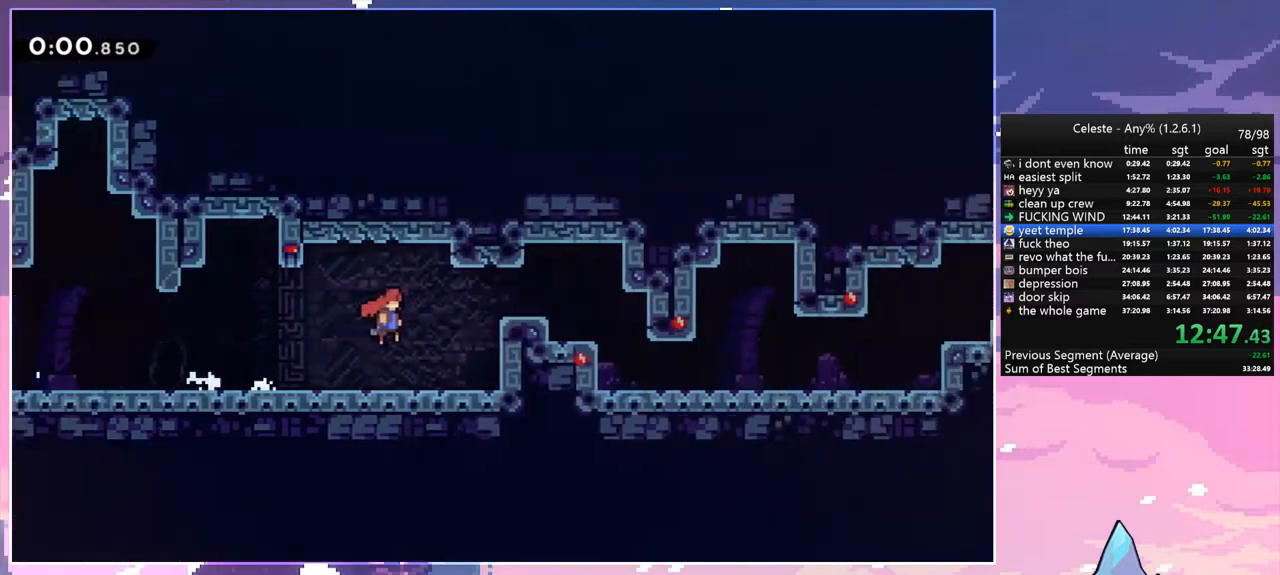
{"keys": ["right", "space"], "events": []}
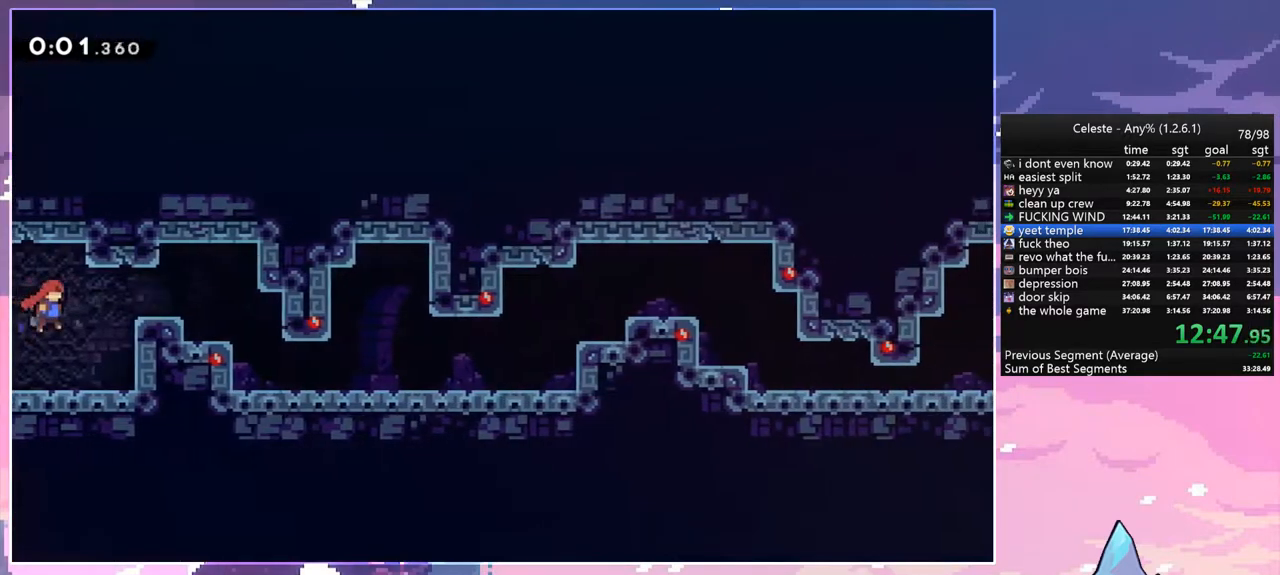
{"keys": ["down"], "events": [[117, "dash", "down"], [117, "space", "up"], [267, "dash", "up"], [400, "right", "up"], [500, "down", "down"]]}
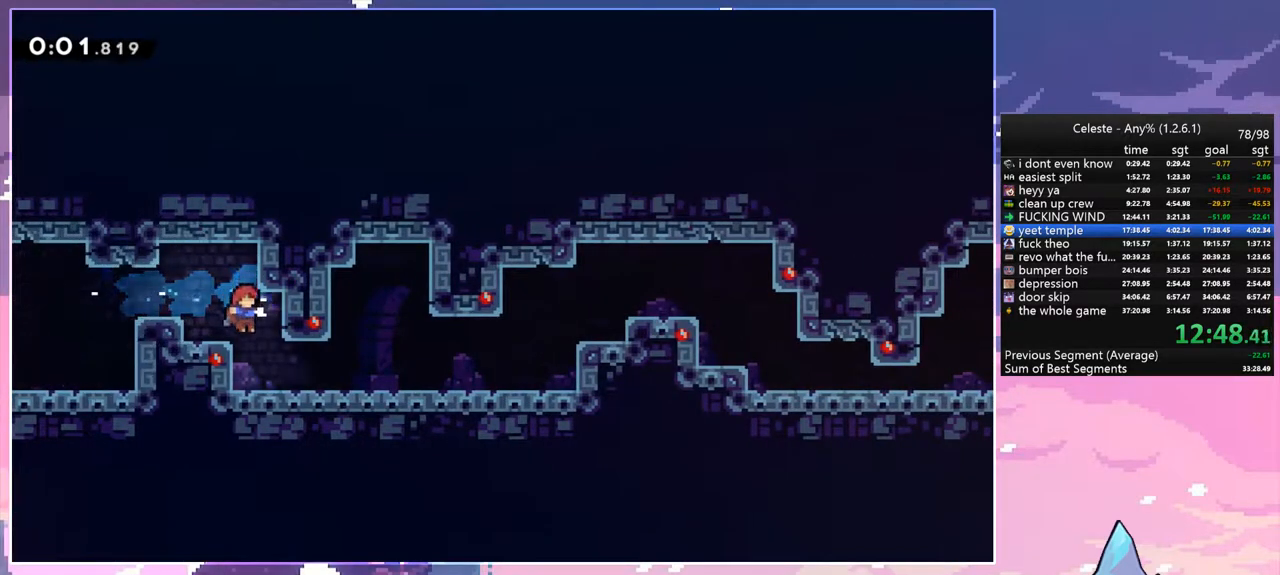
{"keys": ["right", "space"], "events": [[33, "right", "down"], [233, "dash", "down"], [233, "space", "down"], [283, "dash", "up"], [283, "down", "up"], [283, "space", "up"], [467, "space", "down"]]}
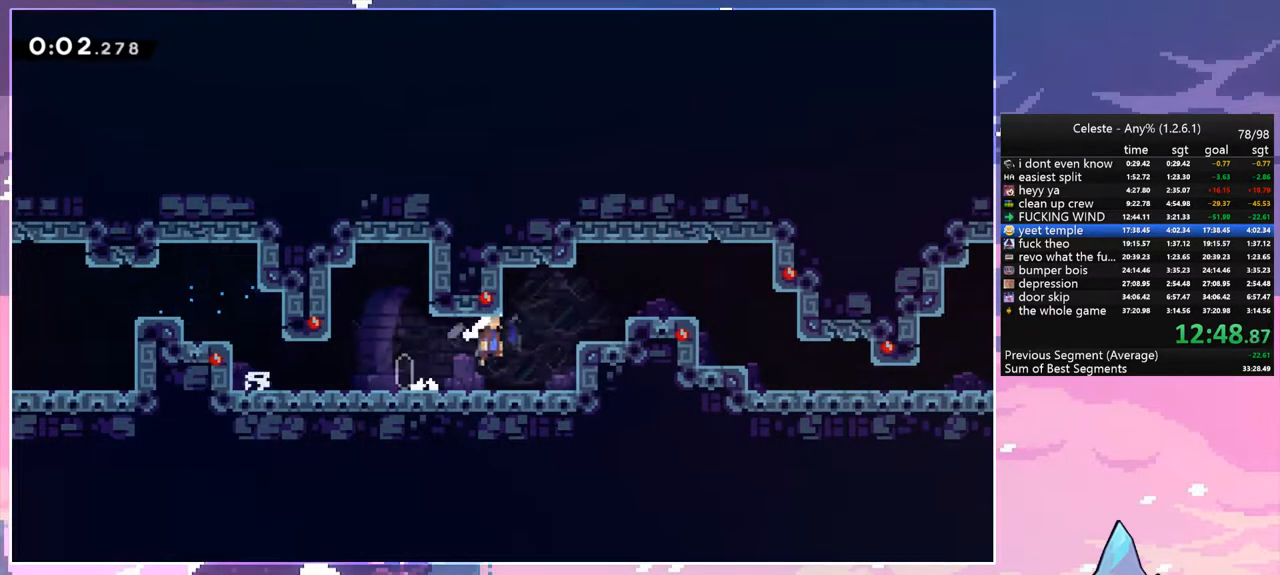
{"keys": ["down", "right"], "events": [[250, "down", "down"], [250, "space", "up"], [333, "dash", "down"], [483, "dash", "up"]]}
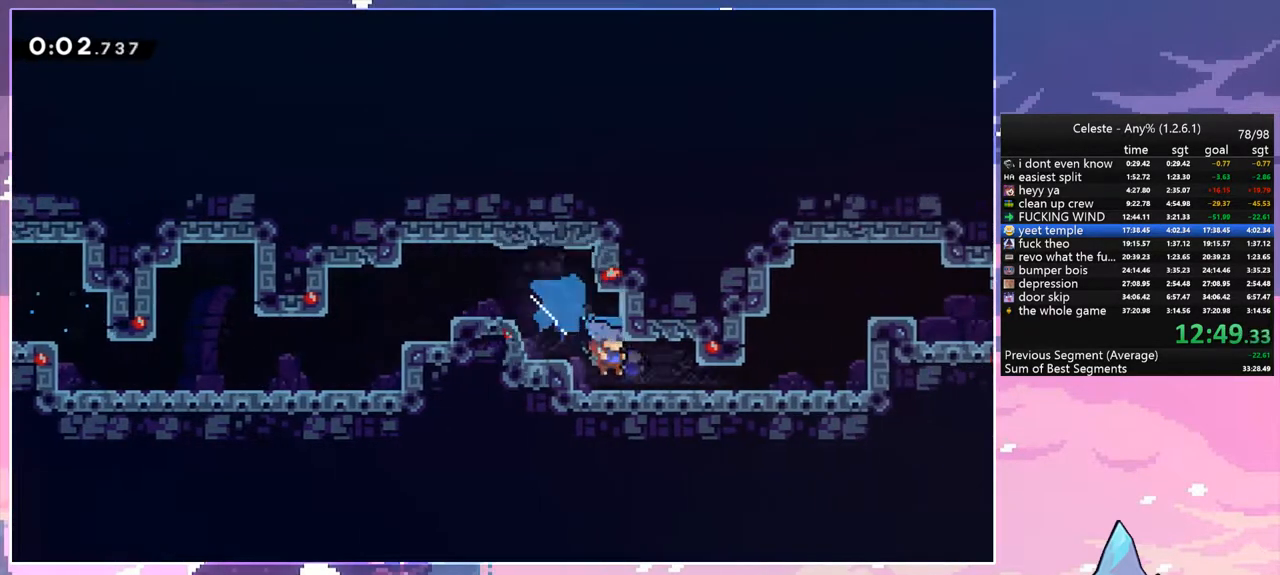
{"keys": ["right", "up"], "events": [[33, "down", "up"], [117, "dash", "down"], [267, "dash", "up"], [300, "up", "down"], [350, "dash", "down"], [500, "dash", "up"]]}
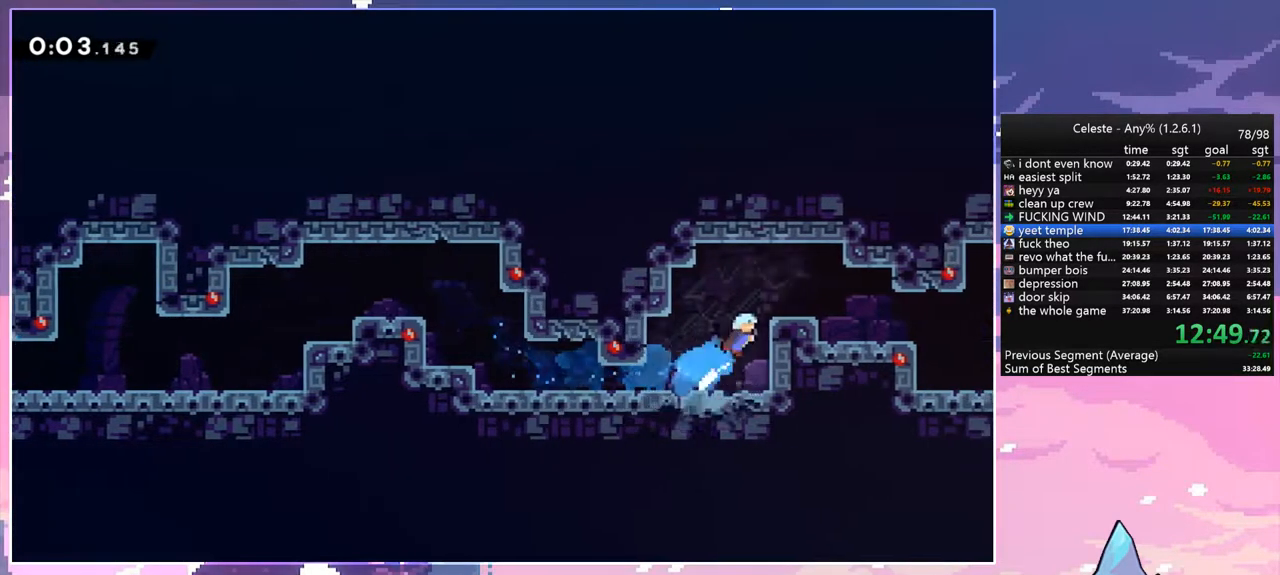
{"keys": ["down", "right"], "events": [[133, "up", "up"], [233, "down", "down"]]}
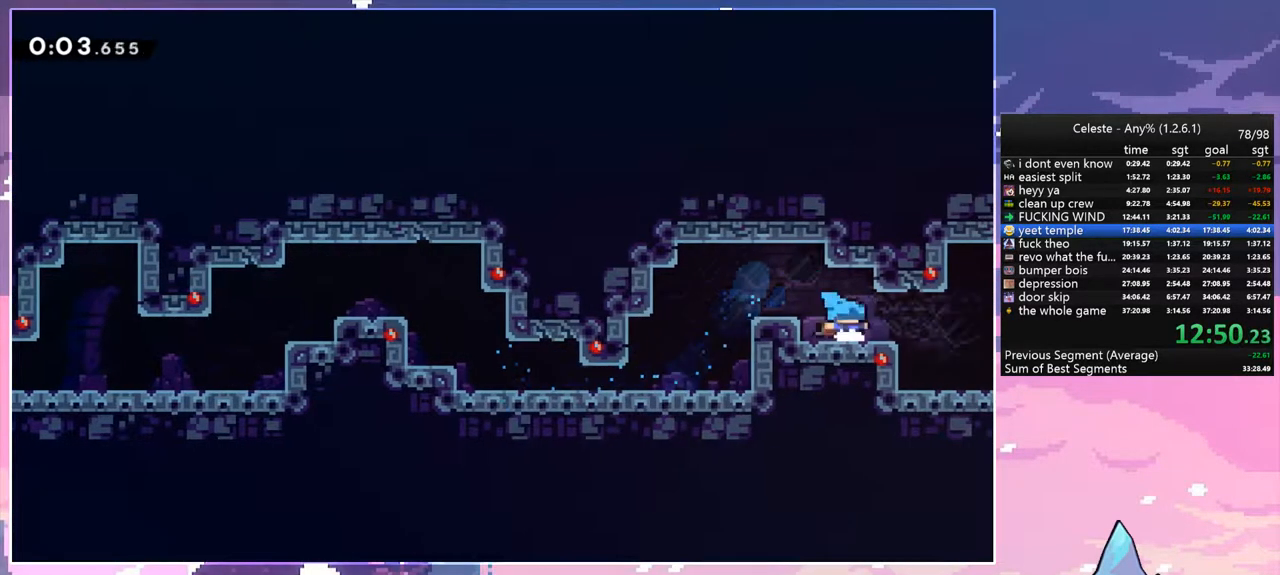
{"keys": ["right", "space"], "events": [[17, "dash", "down"], [200, "down", "up"], [200, "space", "down"], [283, "dash", "up"]]}
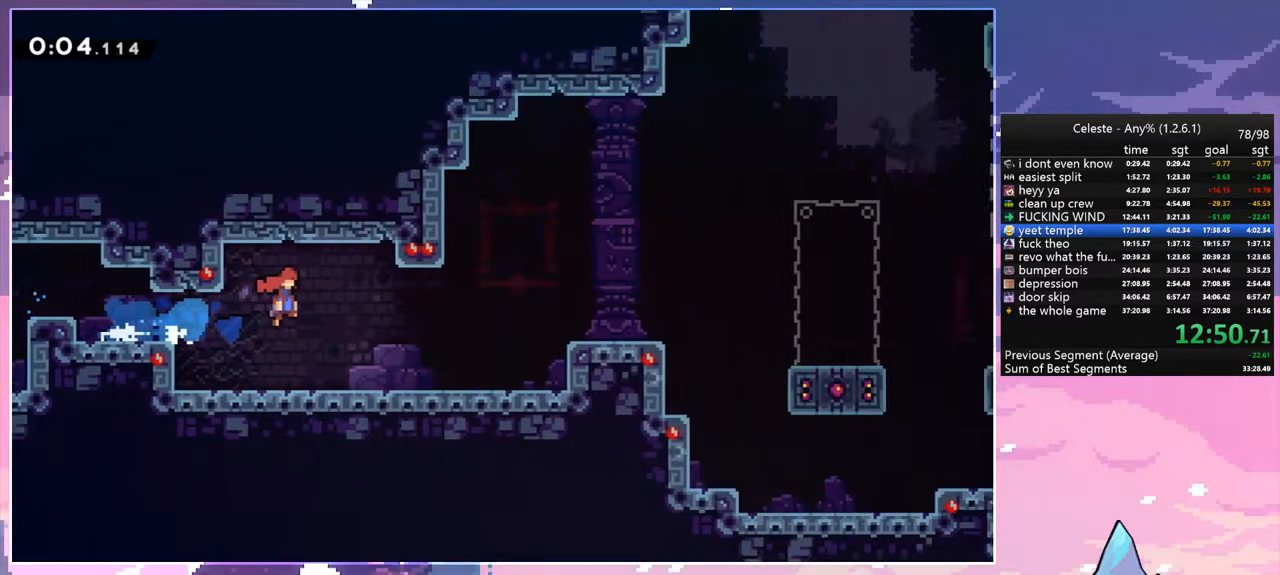
{"keys": ["right", "space"], "events": []}
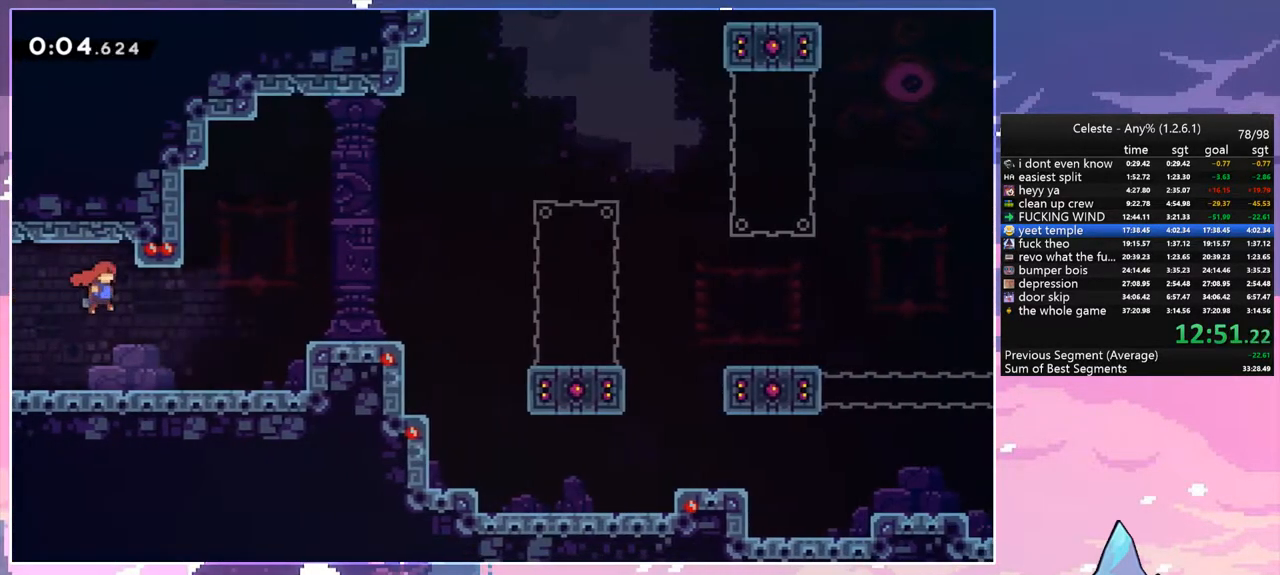
{"keys": ["right"], "events": [[267, "space", "up"], [367, "space", "down"], [467, "space", "up"]]}
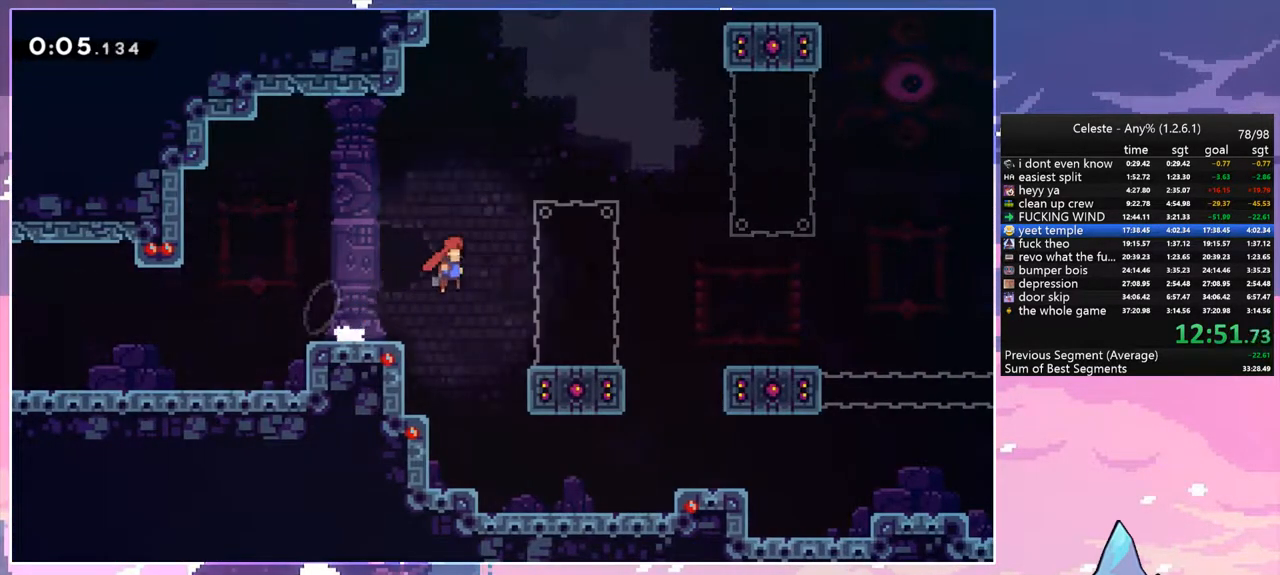
{"keys": ["right", "space"], "events": [[100, "dash", "down"], [383, "dash", "up"], [383, "space", "down"]]}
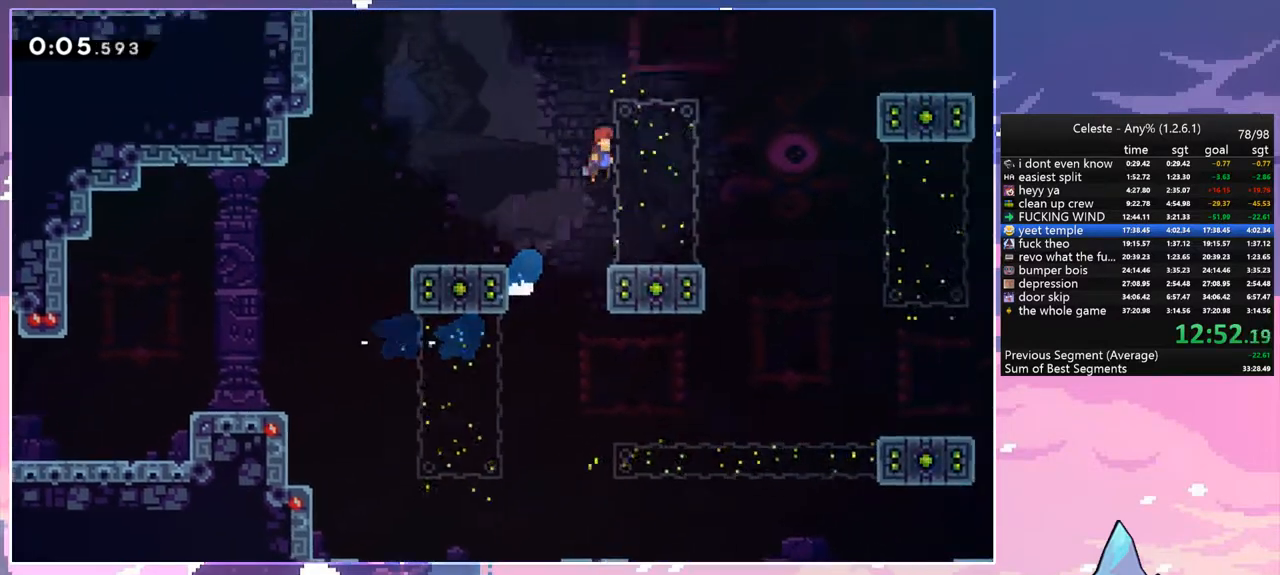
{"keys": ["right"], "events": [[300, "dash", "down"], [300, "space", "up"], [450, "dash", "up"]]}
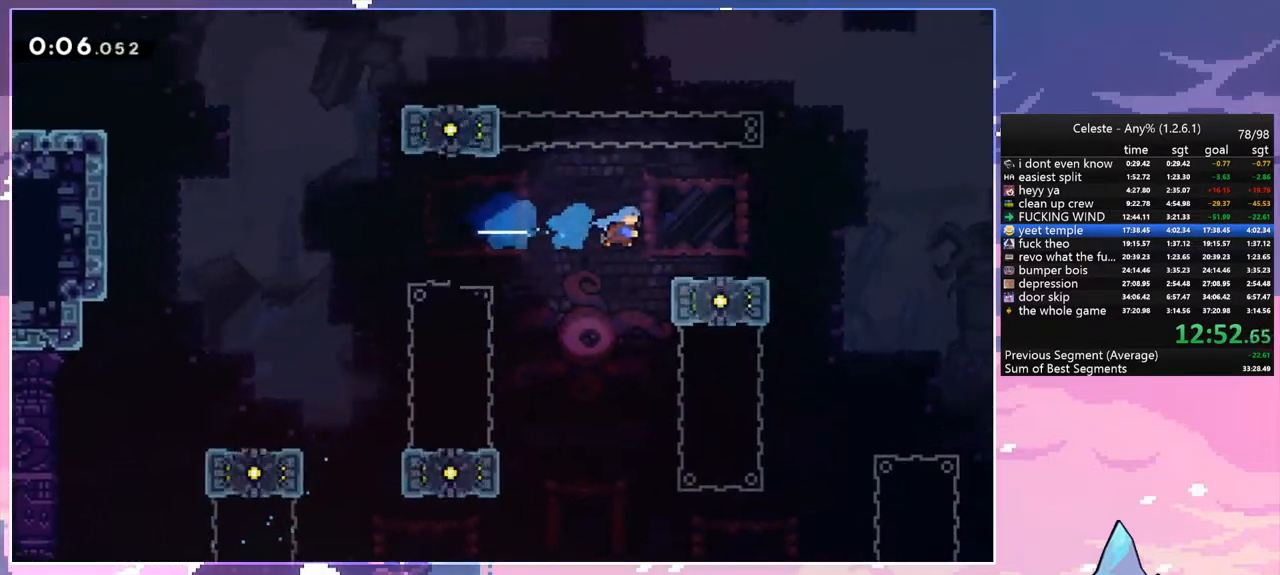
{"keys": ["dash", "down", "right", "space"], "events": [[133, "down", "down"], [233, "dash", "down"], [467, "space", "down"]]}
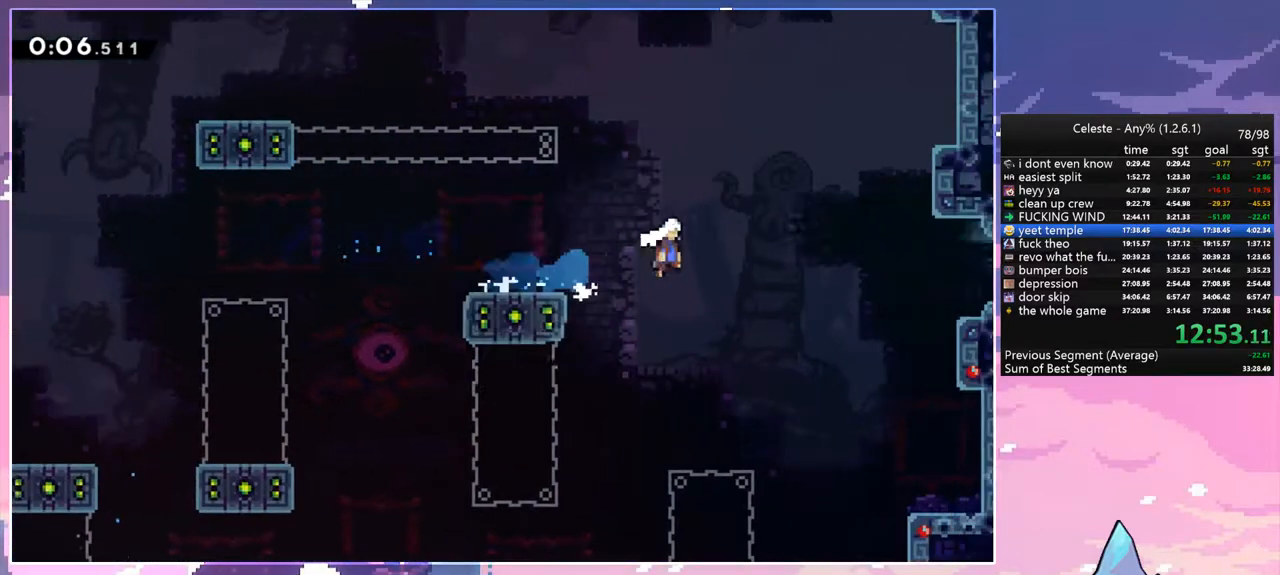
{"keys": ["down", "right", "space"], "events": [[17, "dash", "up"], [300, "dash", "down"], [300, "space", "up"], [433, "space", "down"], [483, "dash", "up"]]}
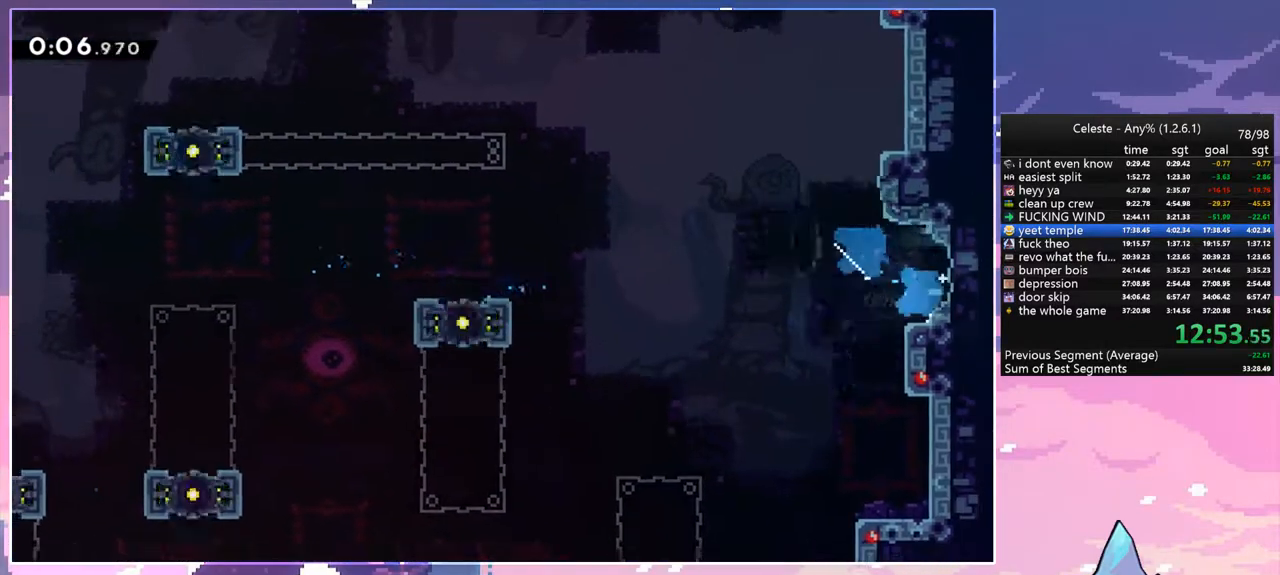
{"keys": ["right", "space"], "events": [[33, "down", "up"]]}
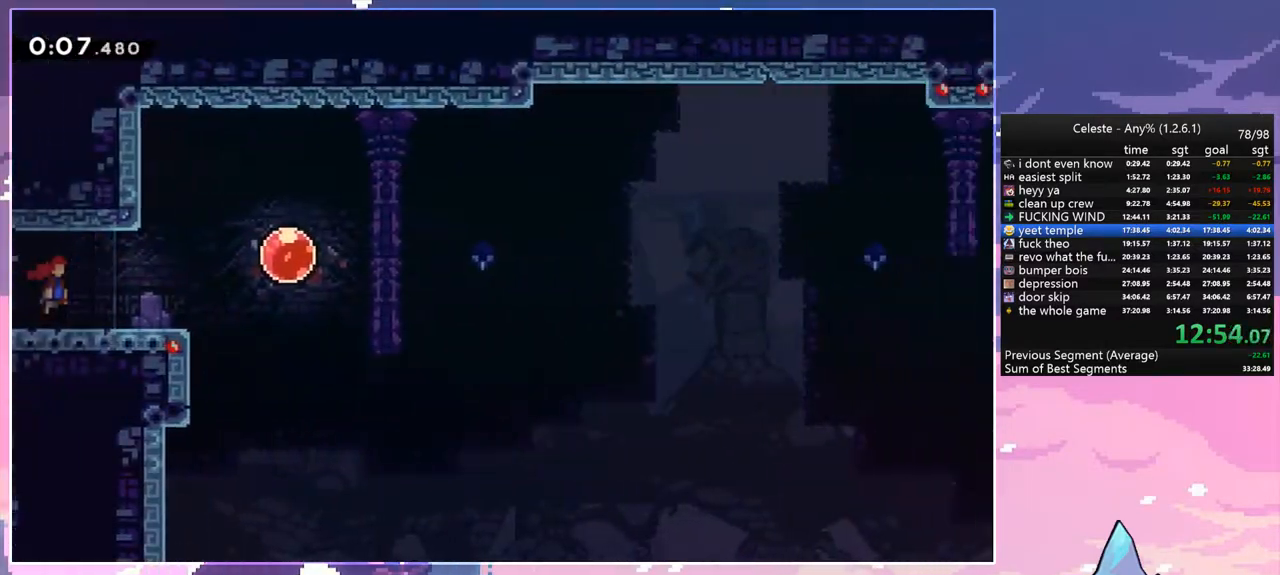
{"keys": ["right"], "events": [[317, "dash", "down"], [317, "space", "up"], [417, "dash", "up"]]}
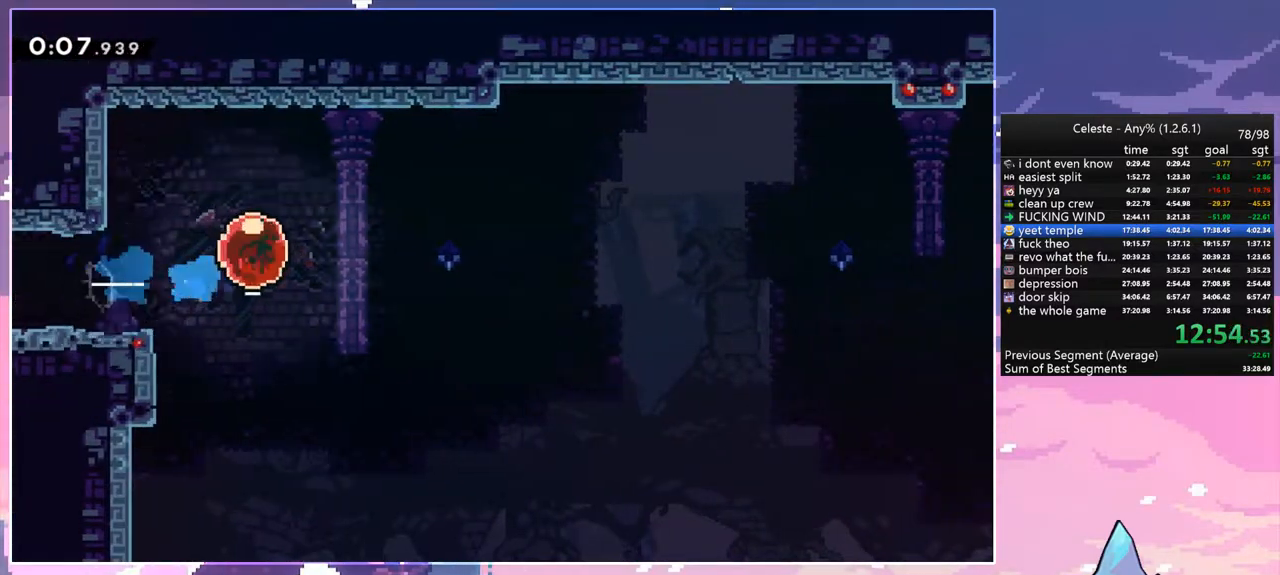
{"keys": ["right"], "events": [[17, "dash", "down"], [100, "dash", "up"]]}
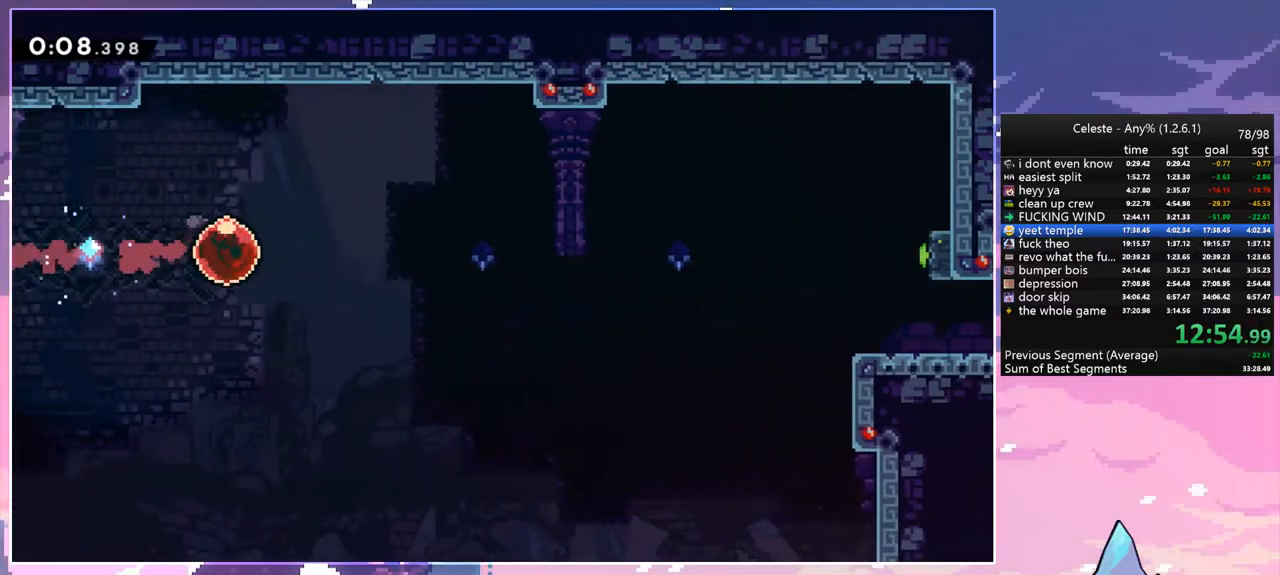
{"keys": ["right"], "events": []}
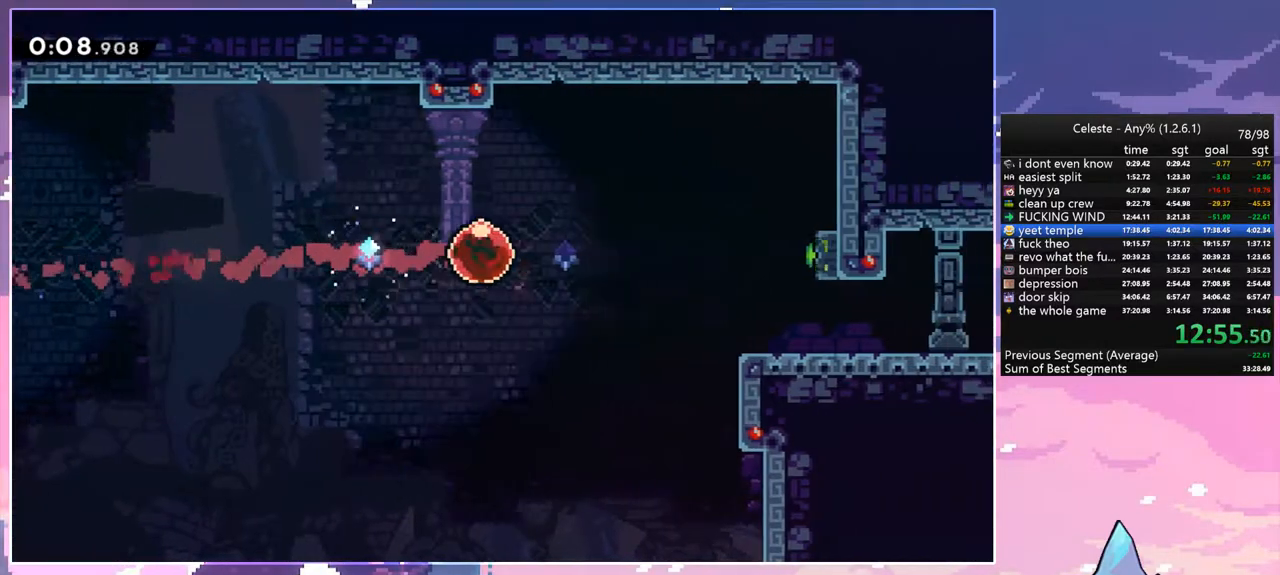
{"keys": ["down"], "events": [[467, "down", "down"], [467, "right", "up"]]}
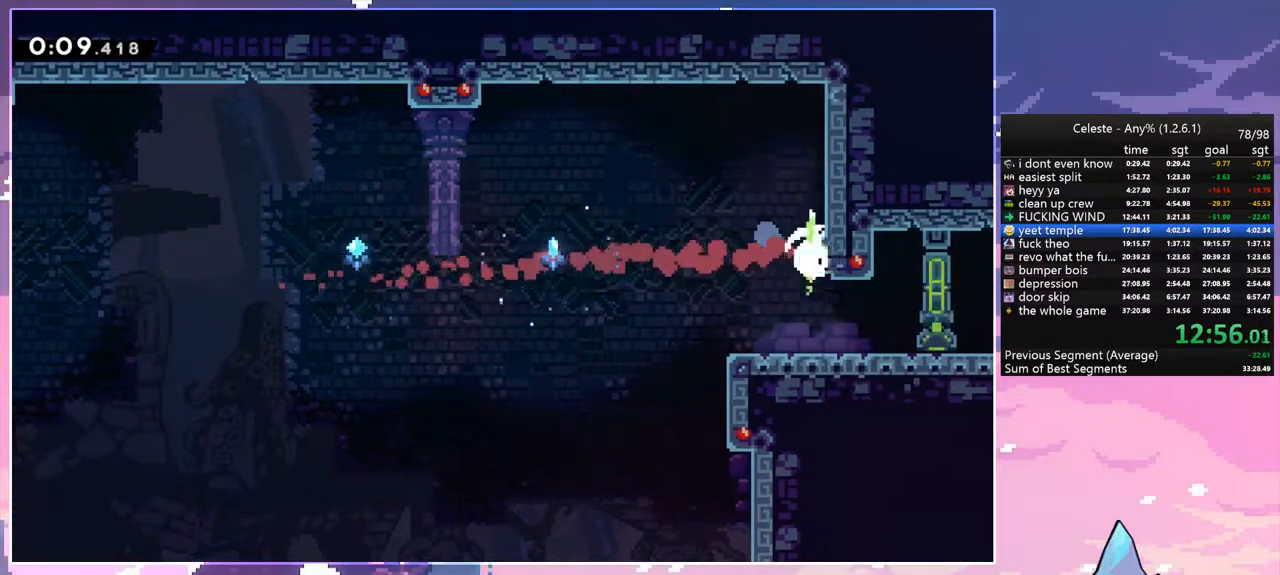
{"keys": ["down", "right"], "events": [[50, "dash", "down"], [150, "dash", "up"], [250, "right", "down"], [283, "dash", "down"], [283, "space", "down"], [383, "dash", "up"], [383, "space", "up"]]}
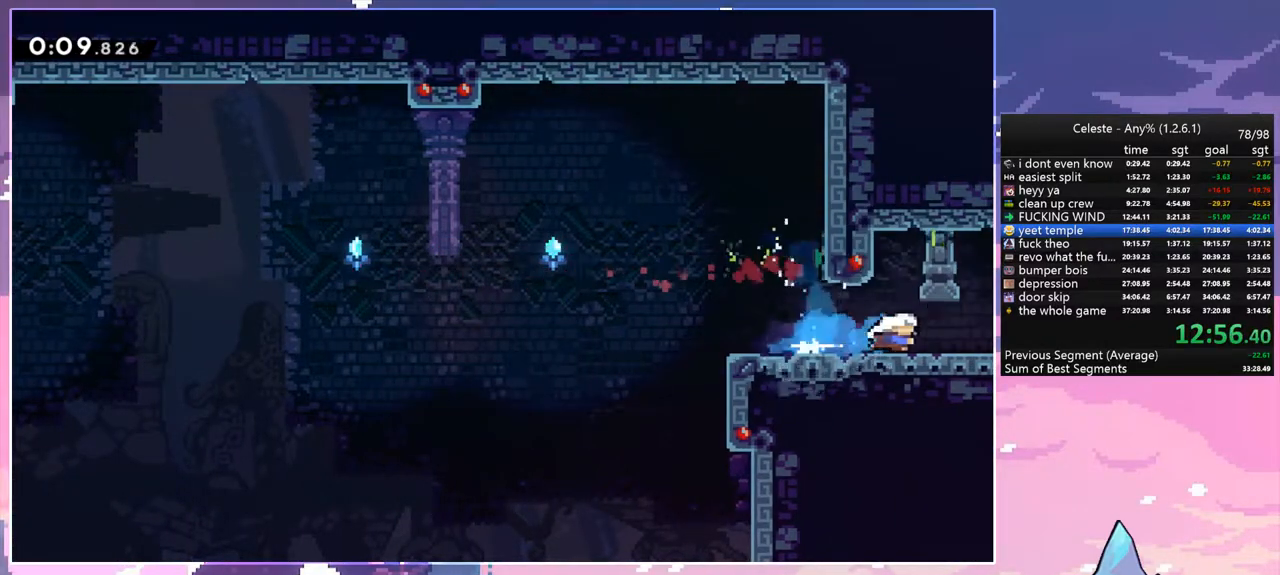
{"keys": ["down", "right"], "events": []}
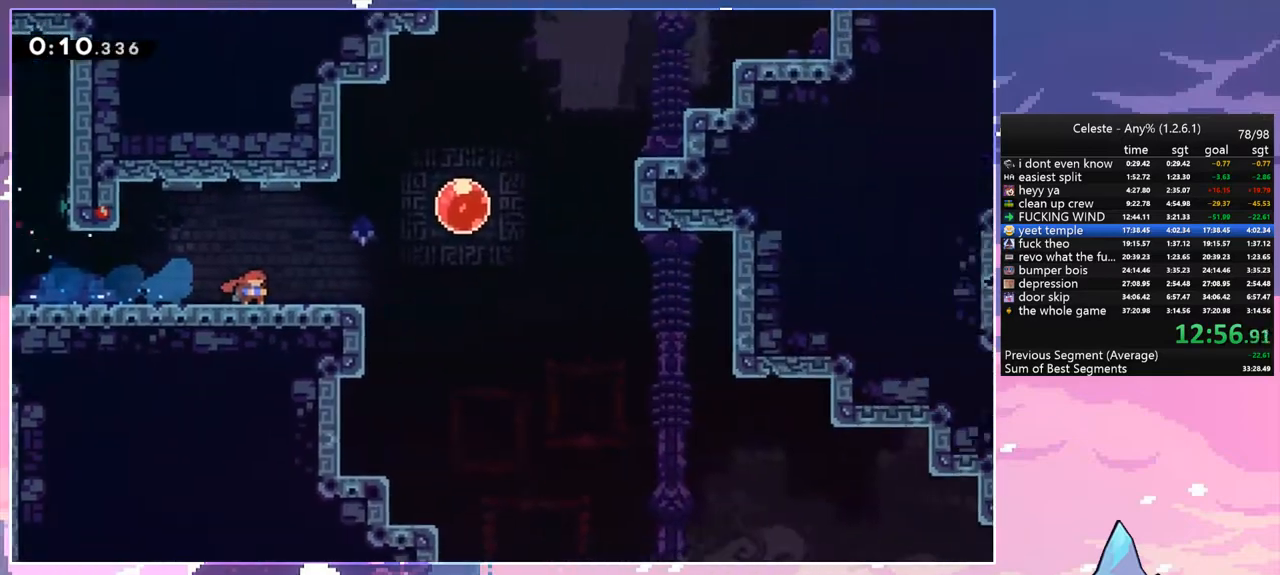
{"keys": ["dash", "down", "right"], "events": [[417, "dash", "down"]]}
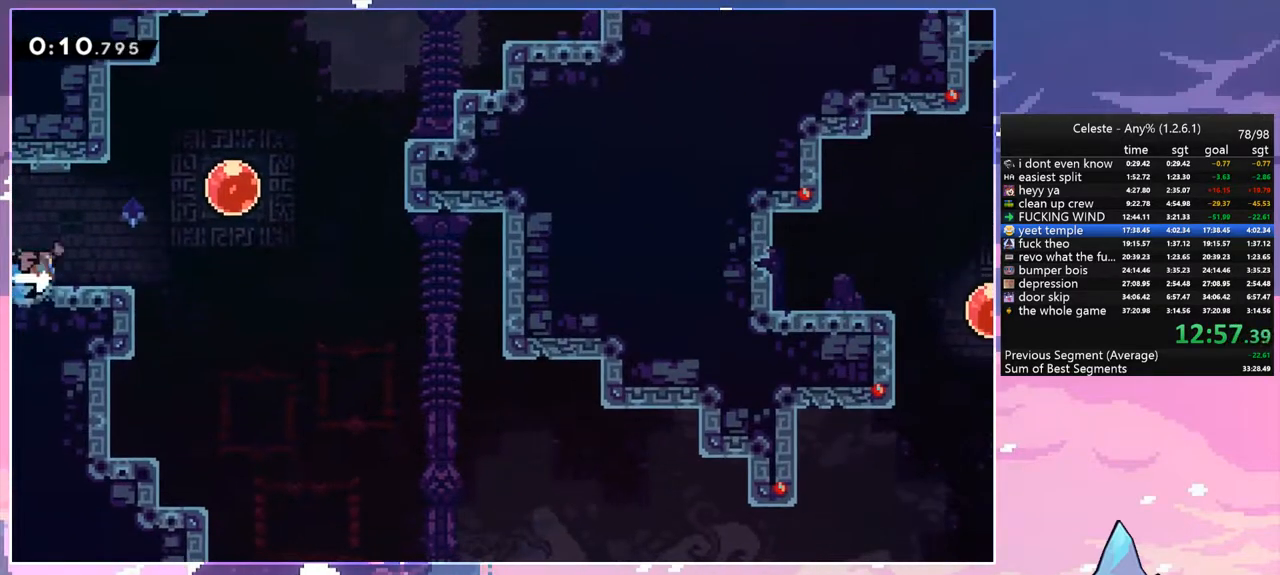
{"keys": ["down", "right"], "events": [[150, "space", "down"], [200, "dash", "up"], [200, "space", "up"], [250, "dash", "down"], [383, "dash", "up"]]}